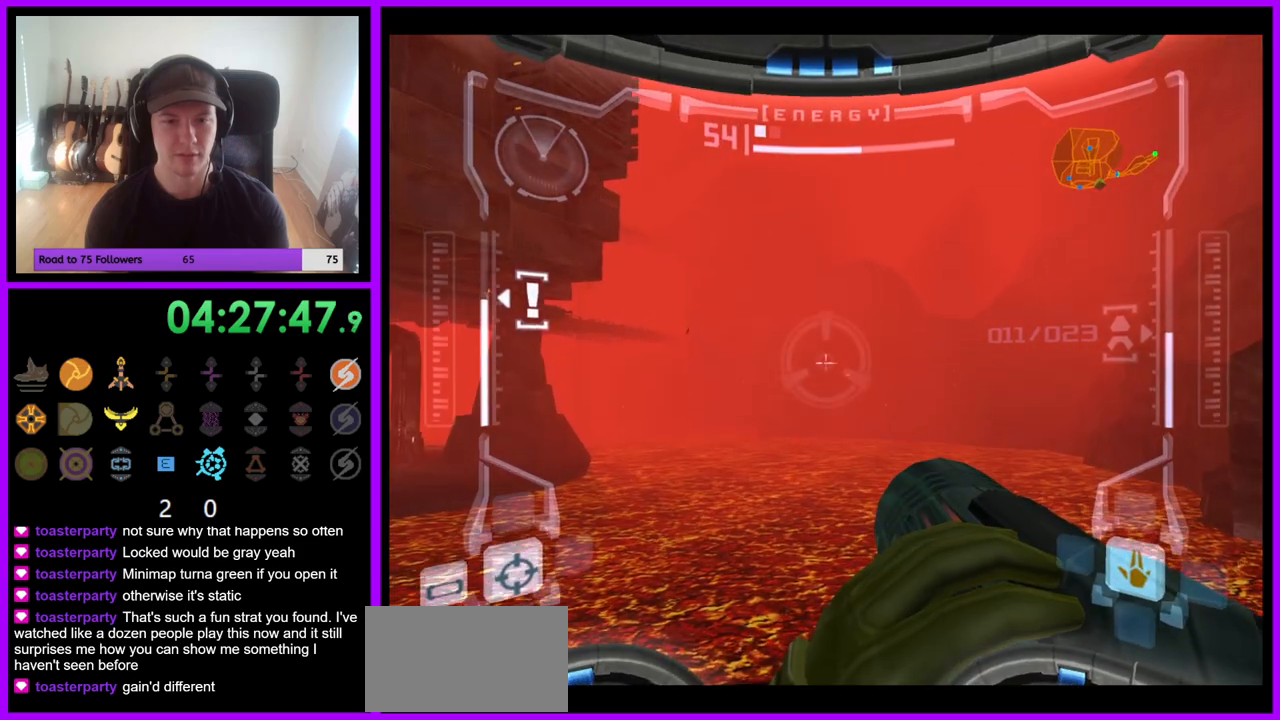
Gameplay with a controller (Nintendo layout); each line is a JSON object with the inputs held at the frame after it. "events" lists button and stick changes between this image and that frame as [ms after this image, input, new state], when the widget could be followed in between. Not read: L3 R3.
{"buttons": ["R1"], "left_stick": "left", "right_stick": "center", "events": [[50, "B", "up"], [133, "L1", "up"], [267, "R1", "up"], [267, "left_stick", "left"], [317, "R1", "down"]]}
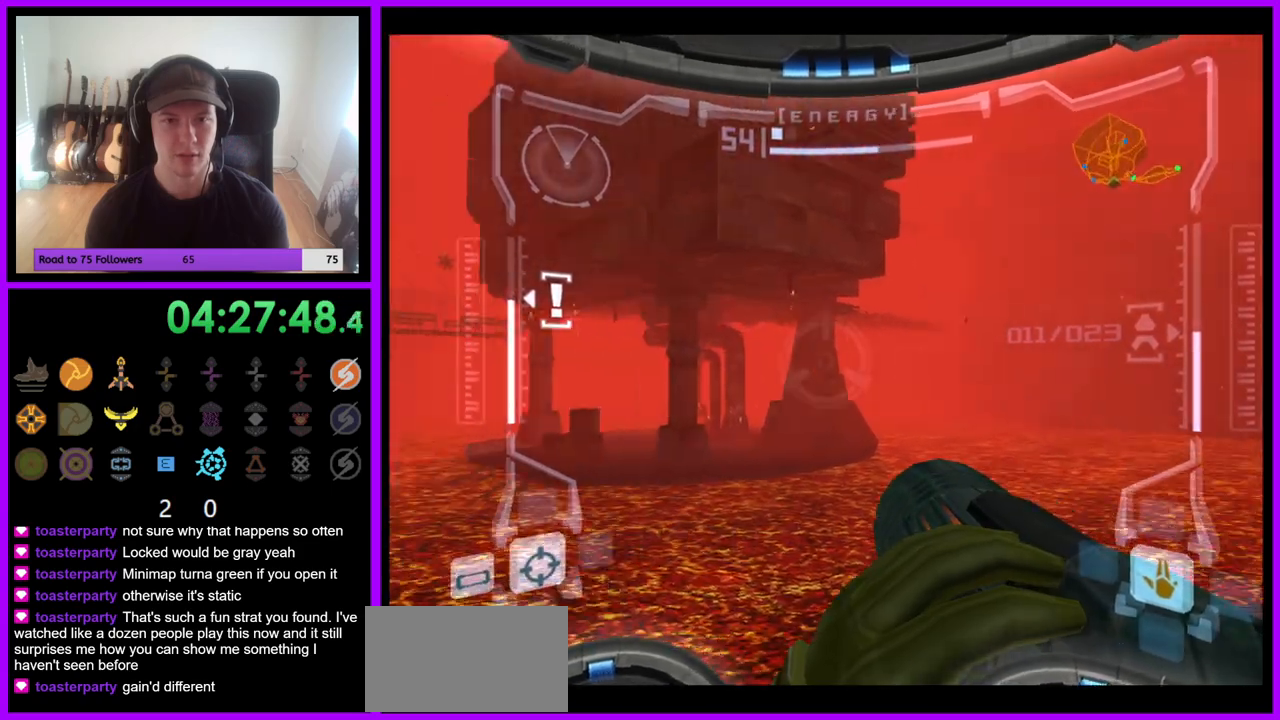
{"buttons": ["R1"], "left_stick": "up-left", "right_stick": "center", "events": [[100, "B", "down"], [117, "B", "up"], [183, "left_stick", "center"], [383, "left_stick", "up-left"]]}
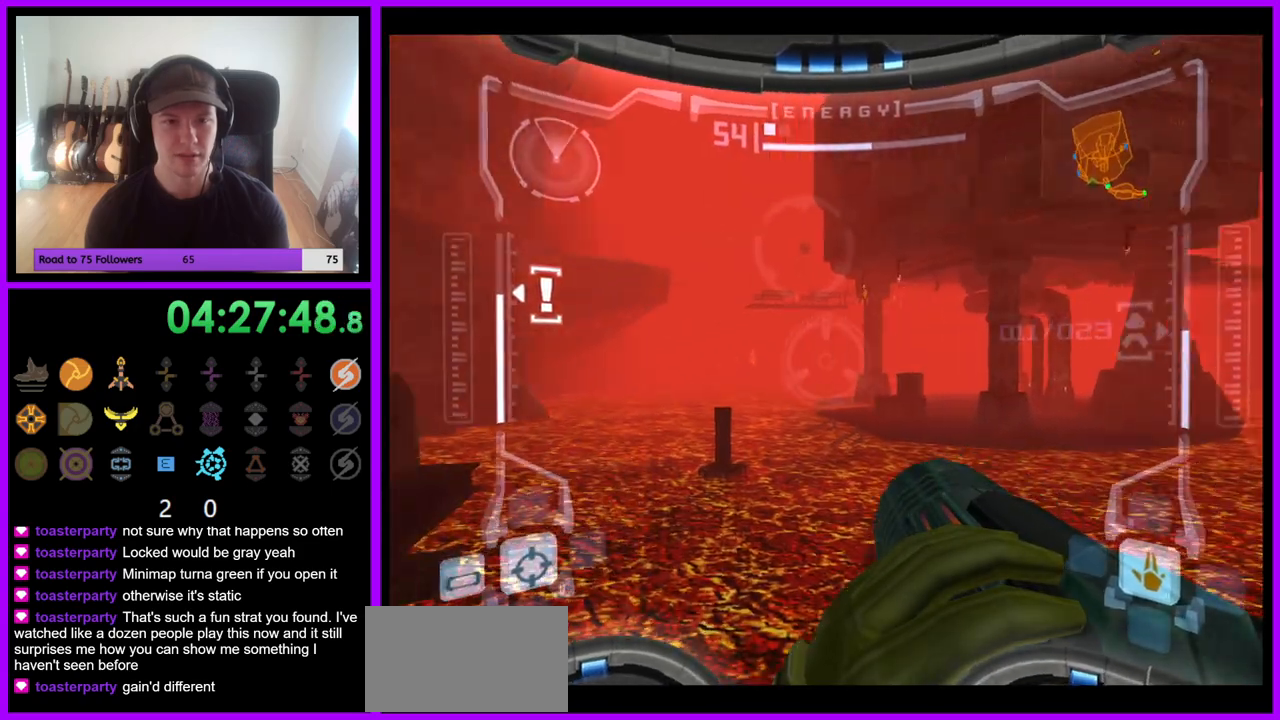
{"buttons": ["R1"], "left_stick": "up", "right_stick": "center", "events": [[383, "left_stick", "up"]]}
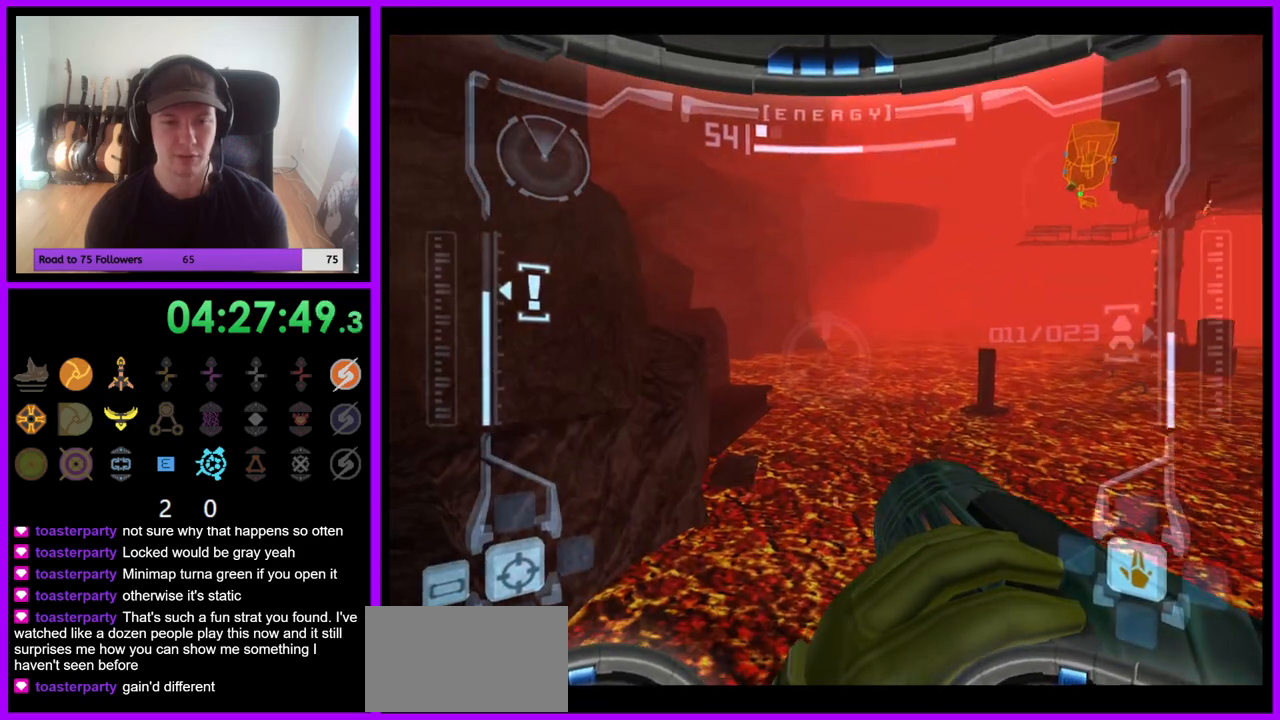
{"buttons": ["R1"], "left_stick": "up", "right_stick": "center"}
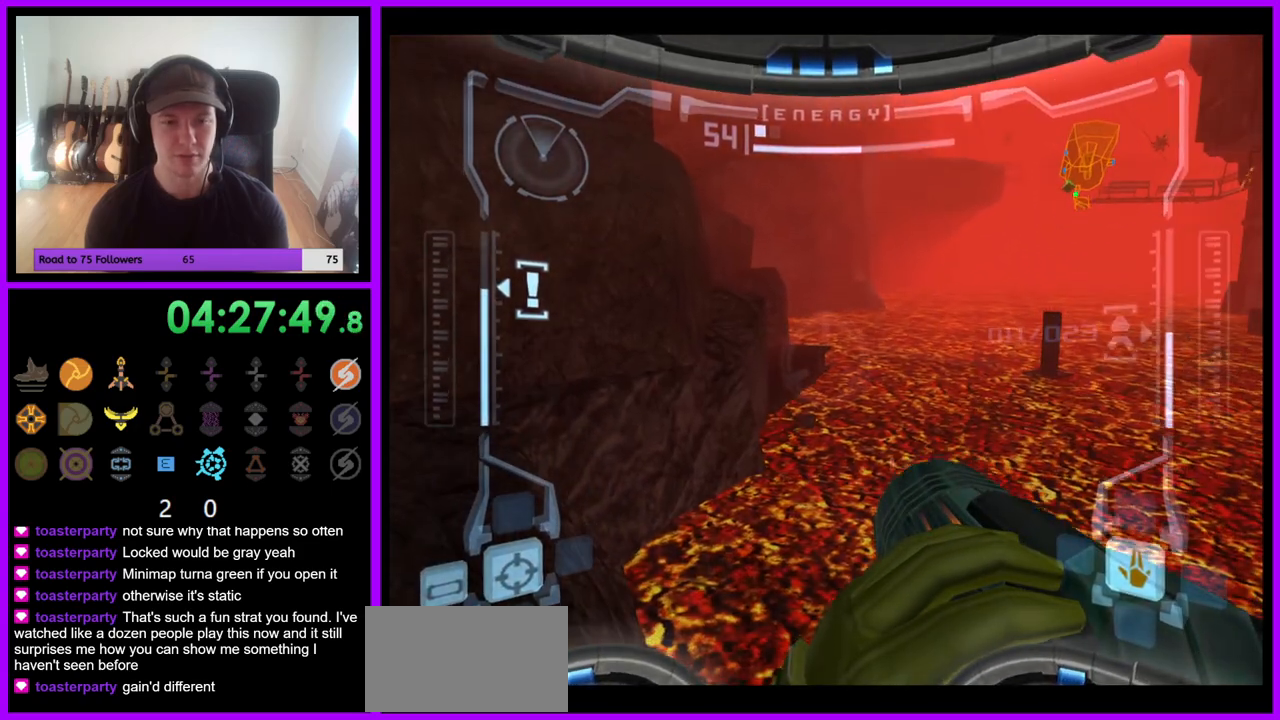
{"buttons": ["R1"], "left_stick": "up", "right_stick": "center", "events": []}
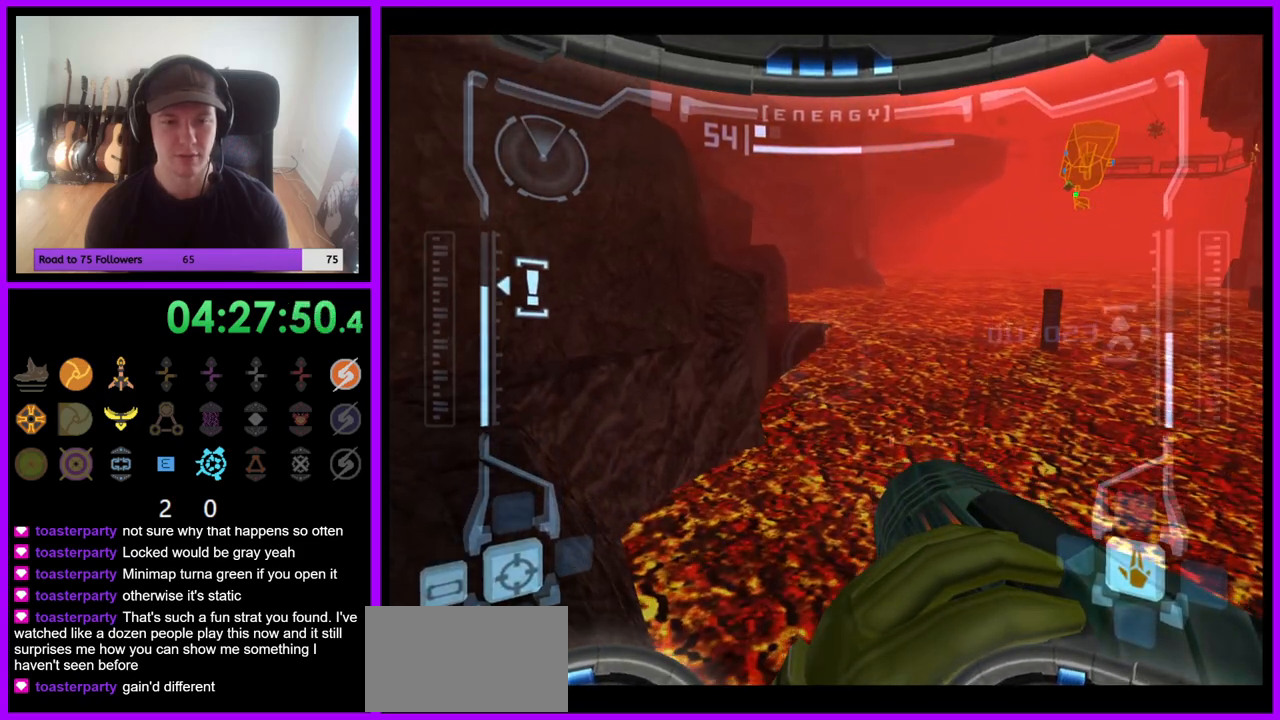
{"buttons": ["R1"], "left_stick": "up-right", "right_stick": "center", "events": [[500, "left_stick", "up-right"]]}
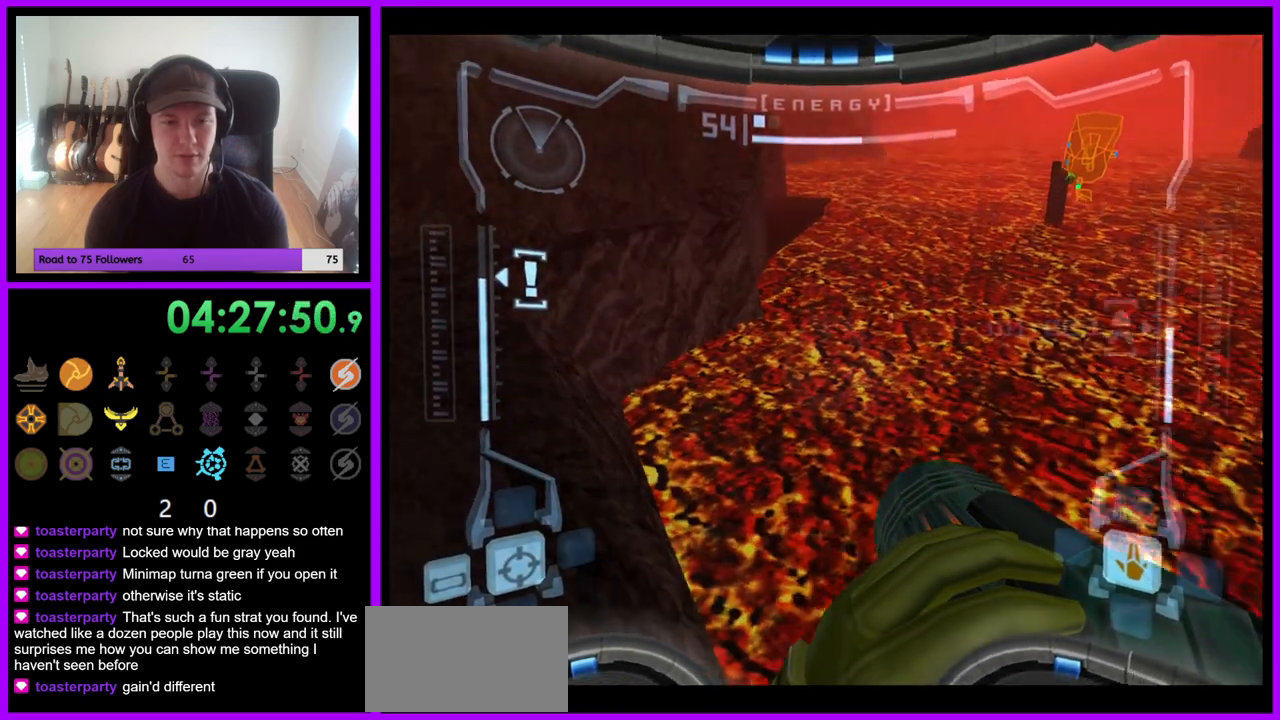
{"buttons": ["R1"], "left_stick": "up", "right_stick": "center", "events": [[383, "left_stick", "up"]]}
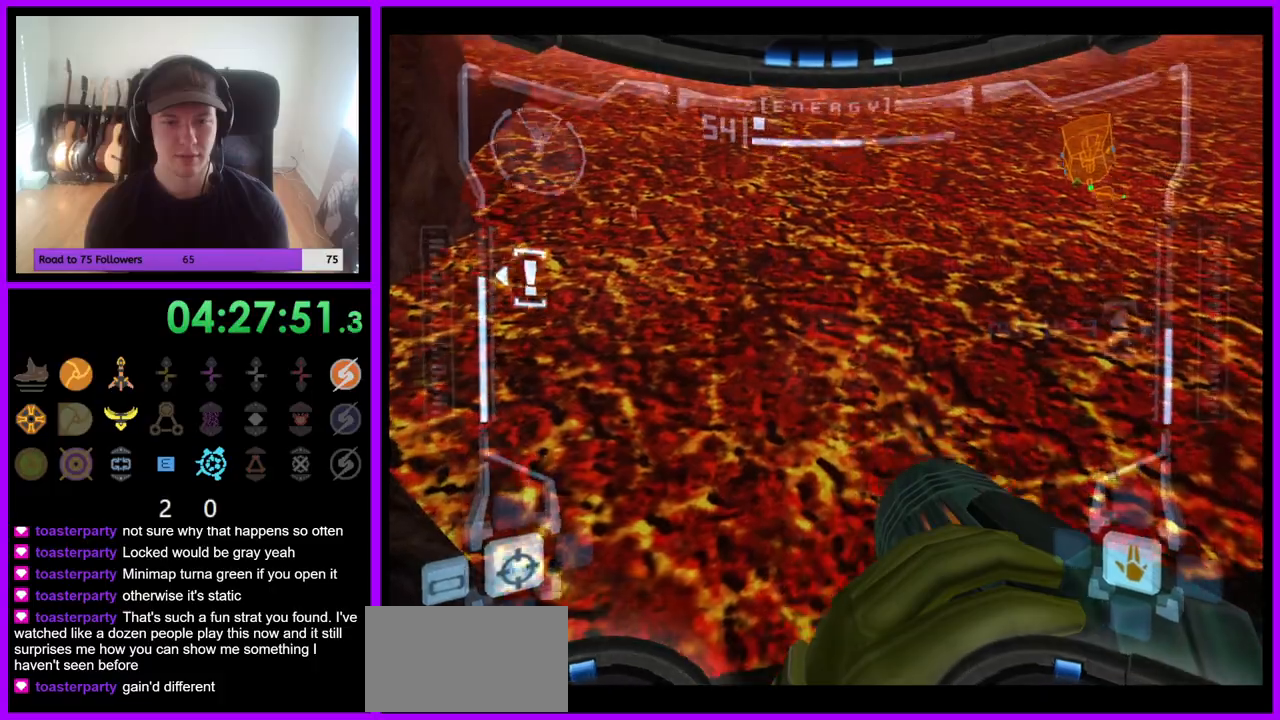
{"buttons": ["R1"], "left_stick": "up-right", "right_stick": "center", "events": [[500, "left_stick", "up-right"]]}
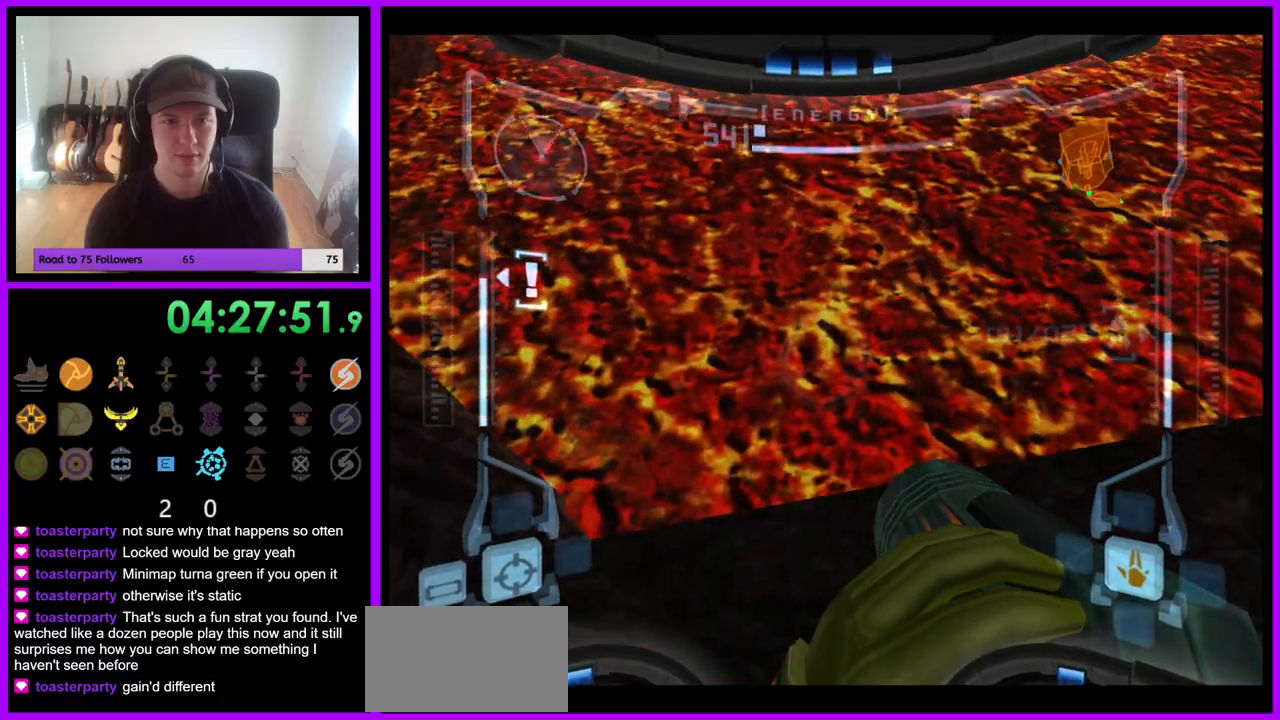
{"buttons": ["R1"], "left_stick": "up-right", "right_stick": "center", "events": []}
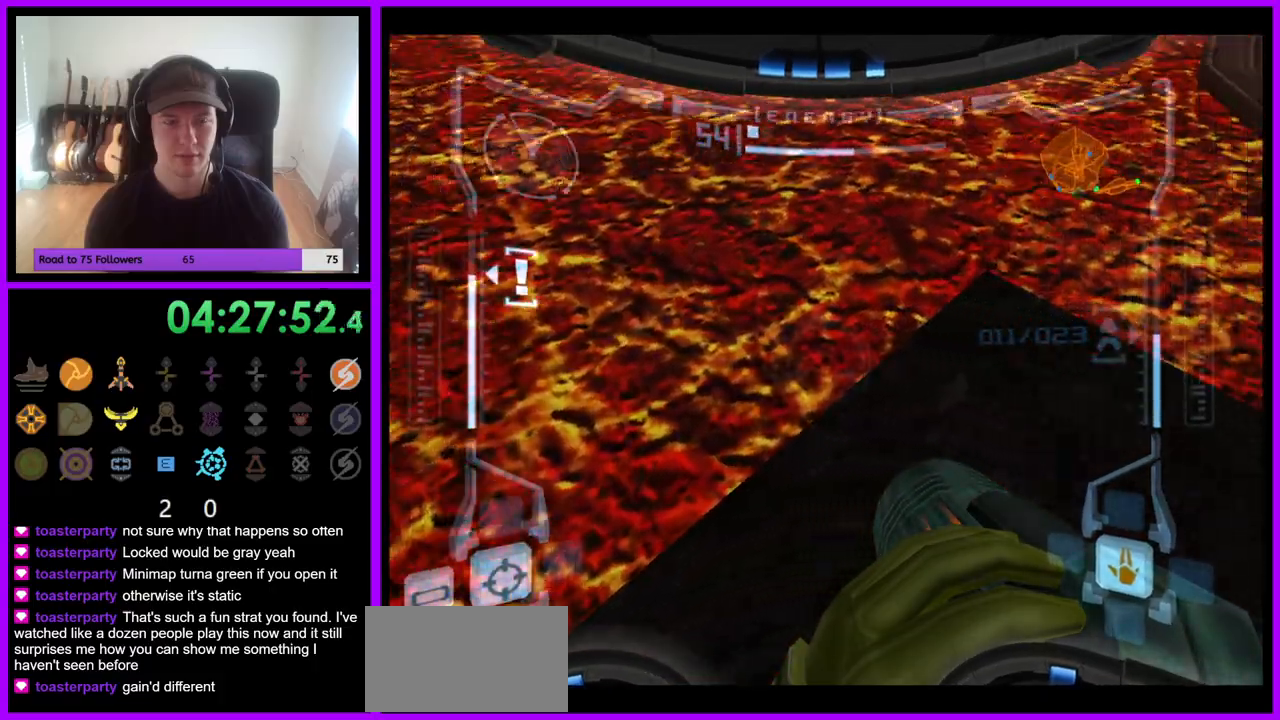
{"buttons": ["L1"], "left_stick": "center", "right_stick": "center", "events": [[117, "R1", "up"], [150, "L1", "down"], [183, "left_stick", "center"], [383, "left_stick", "up-right"], [483, "left_stick", "center"]]}
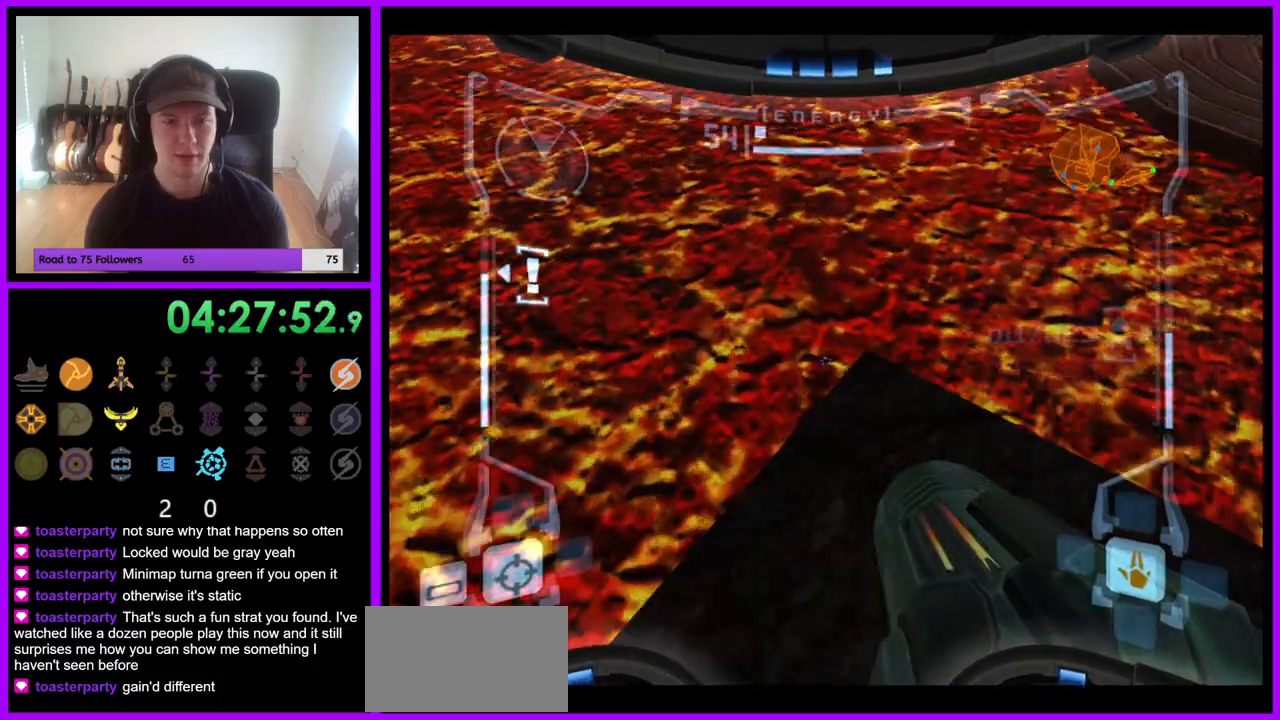
{"buttons": ["L1"], "left_stick": "center", "right_stick": "center", "events": [[200, "left_stick", "up-right"], [283, "left_stick", "center"]]}
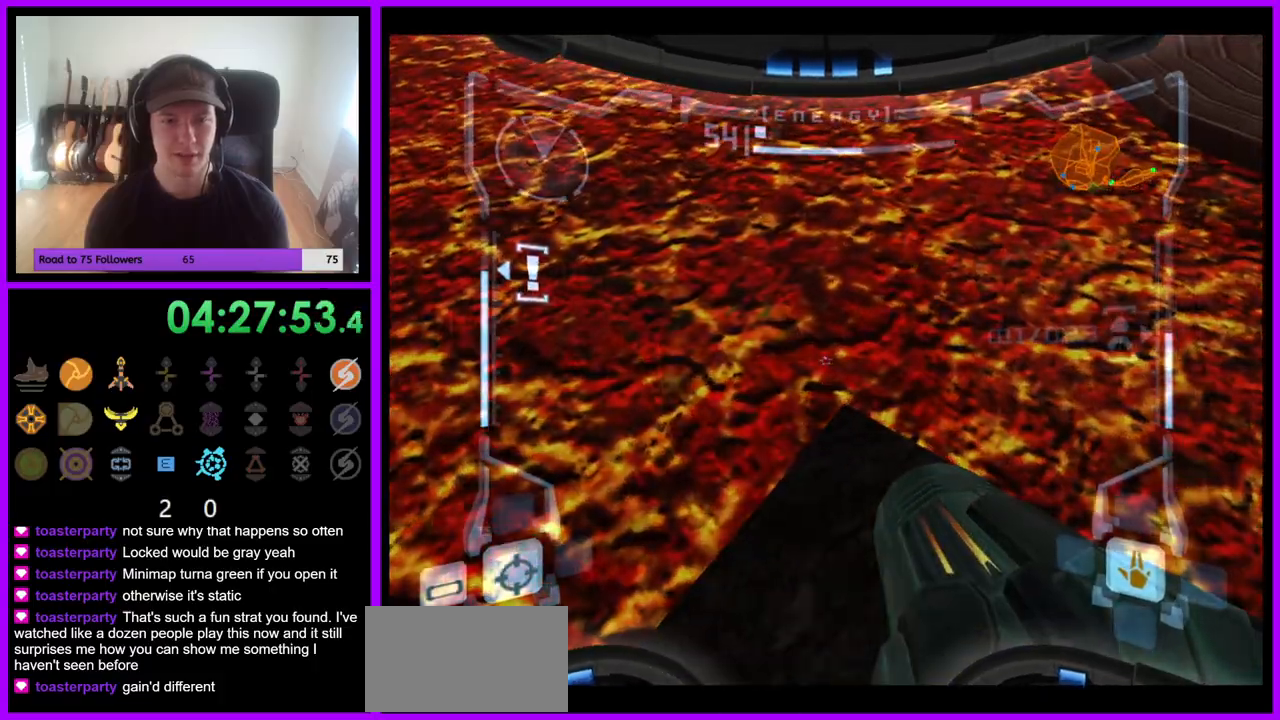
{"buttons": ["L1"], "left_stick": "center", "right_stick": "center", "events": [[67, "left_stick", "up-right"], [133, "left_stick", "center"], [317, "right_stick", "down-right"], [450, "right_stick", "center"]]}
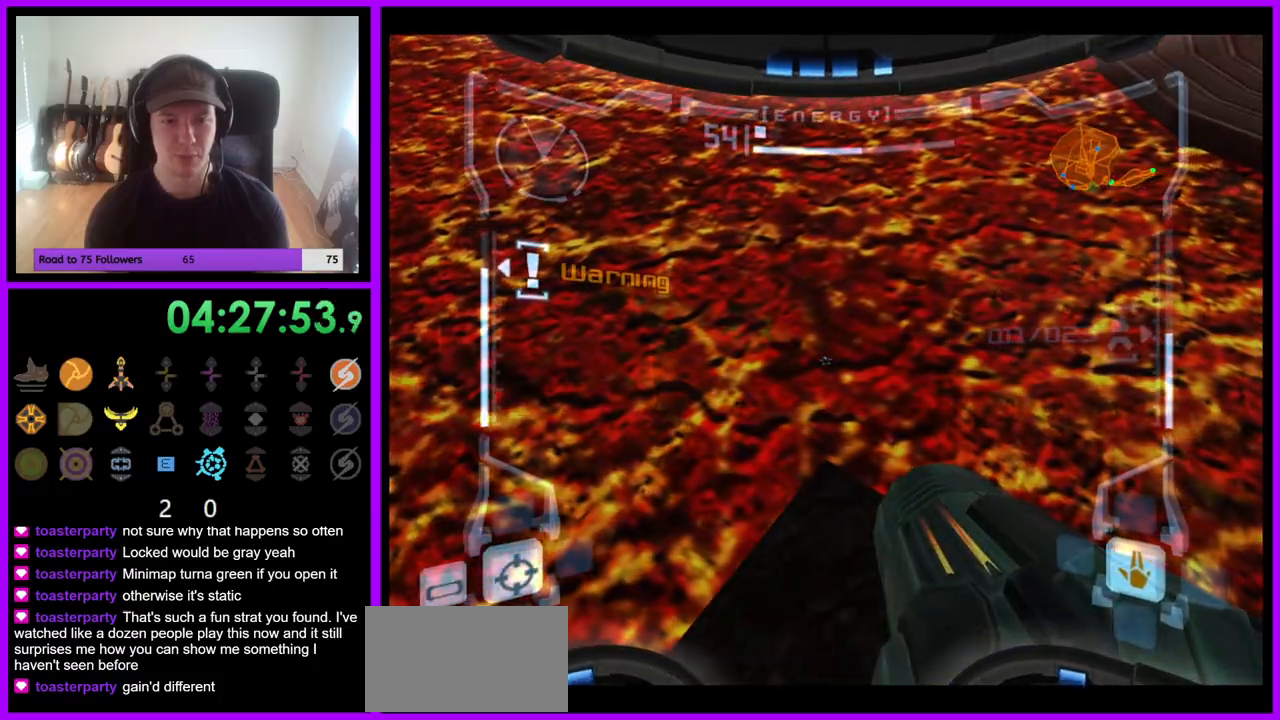
{"buttons": [], "left_stick": "center", "right_stick": "center", "events": [[450, "L1", "up"]]}
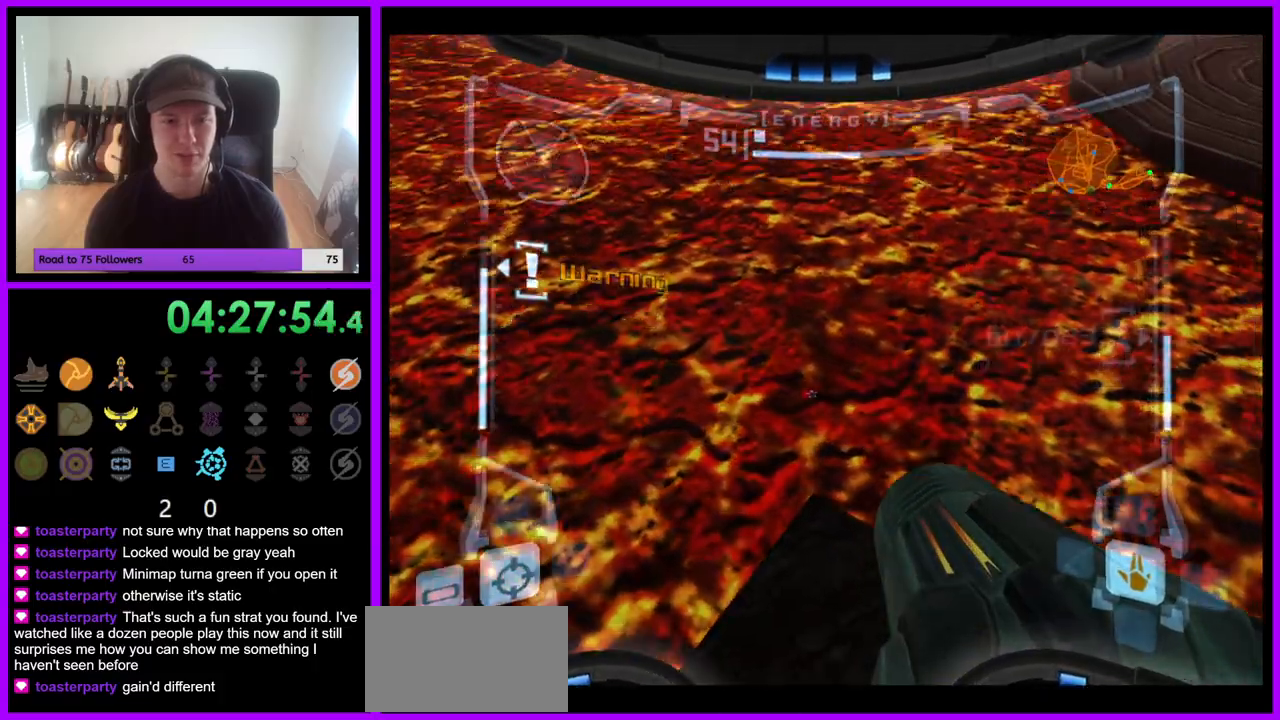
{"buttons": ["R1"], "left_stick": "left", "right_stick": "center", "events": [[83, "R1", "down"], [367, "left_stick", "left"]]}
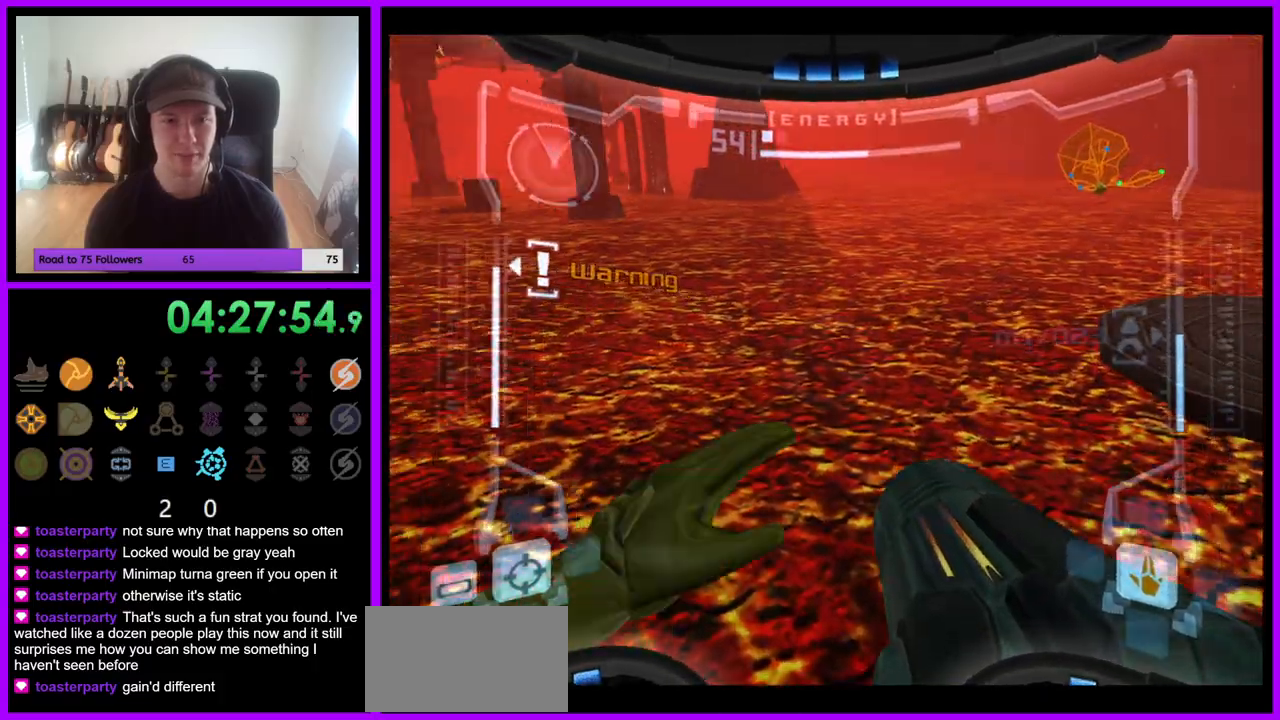
{"buttons": ["R1"], "left_stick": "center", "right_stick": "center", "events": [[200, "left_stick", "center"]]}
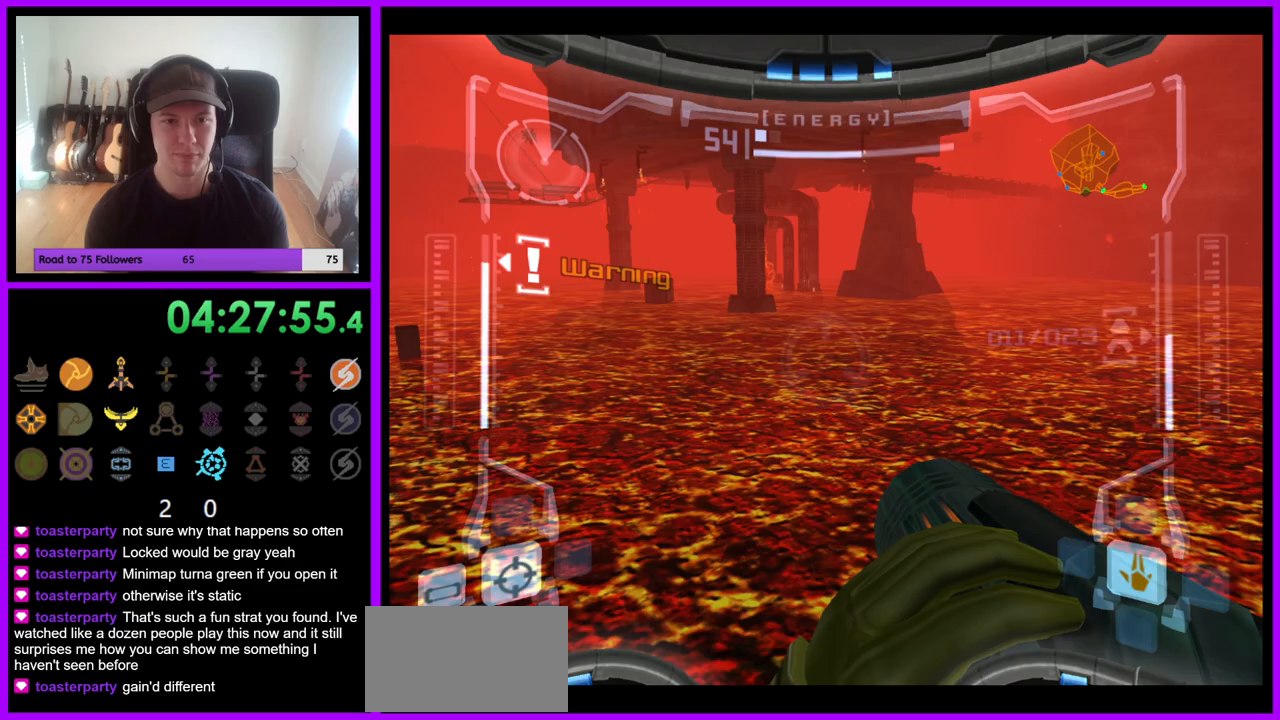
{"buttons": ["R1"], "left_stick": "center", "right_stick": "center", "events": []}
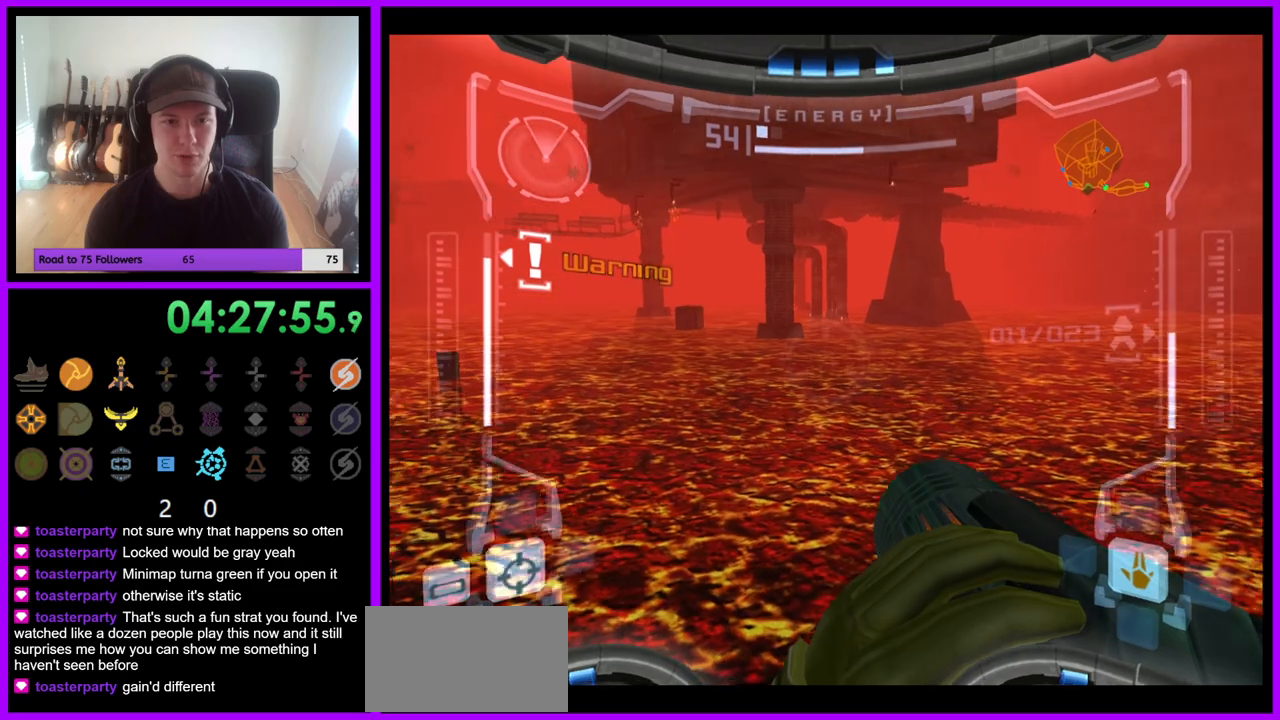
{"buttons": ["R1"], "left_stick": "up-left", "right_stick": "center", "events": [[67, "left_stick", "up-left"]]}
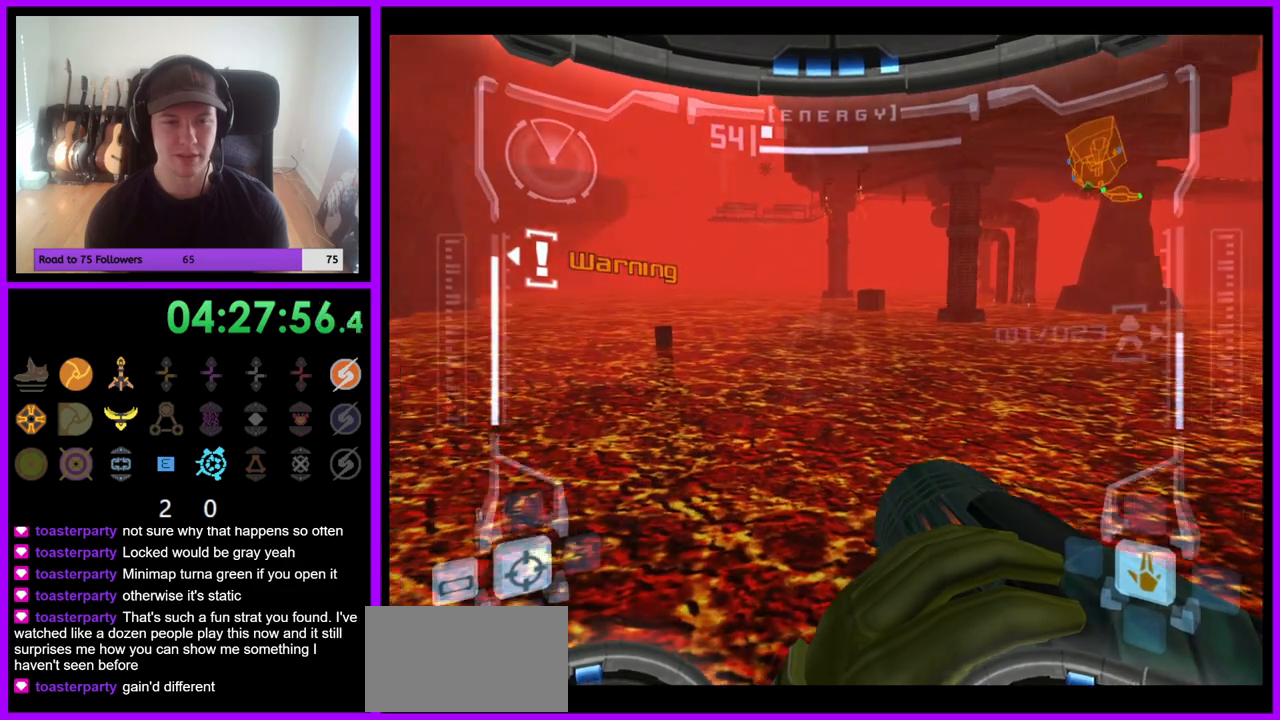
{"buttons": ["R1"], "left_stick": "up", "right_stick": "center", "events": [[67, "left_stick", "up"]]}
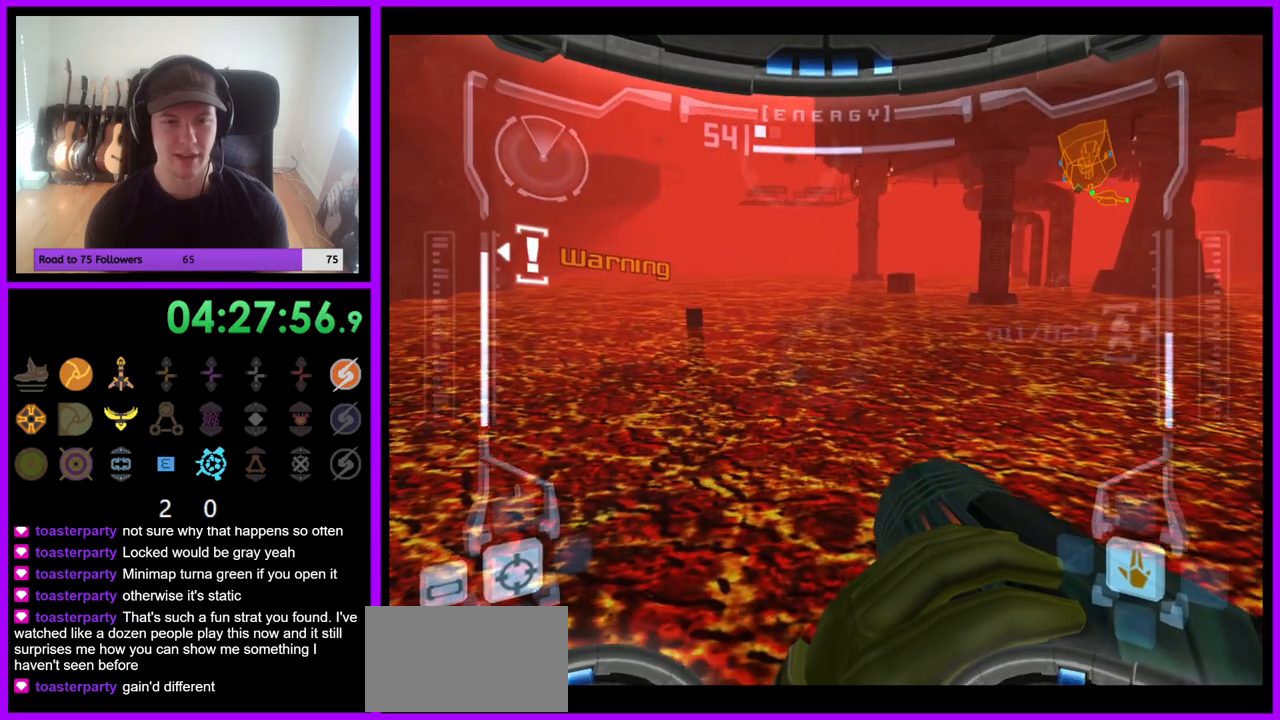
{"buttons": ["R1"], "left_stick": "up-left", "right_stick": "center", "events": [[50, "left_stick", "up-left"]]}
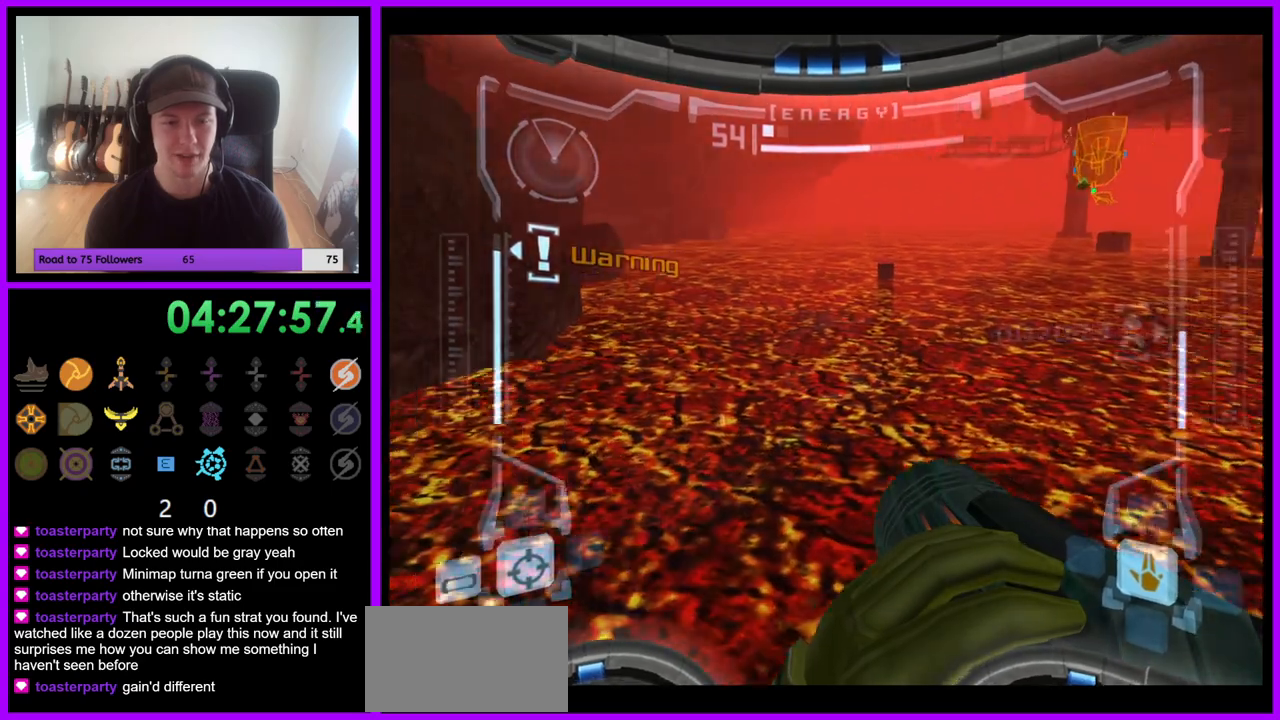
{"buttons": ["R1"], "left_stick": "up", "right_stick": "center", "events": [[467, "left_stick", "up"]]}
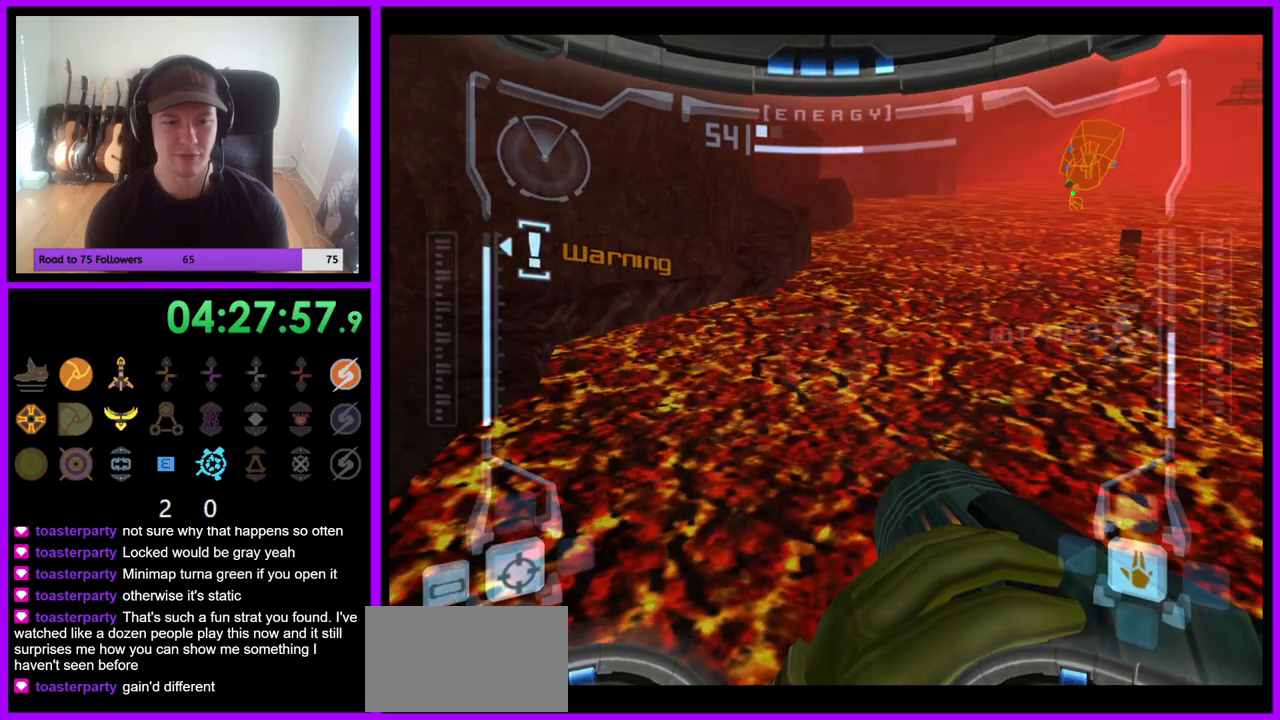
{"buttons": [], "left_stick": "up", "right_stick": "center", "events": [[283, "R1", "up"], [333, "R1", "down"], [400, "R1", "up"], [417, "B", "down"], [483, "B", "up"]]}
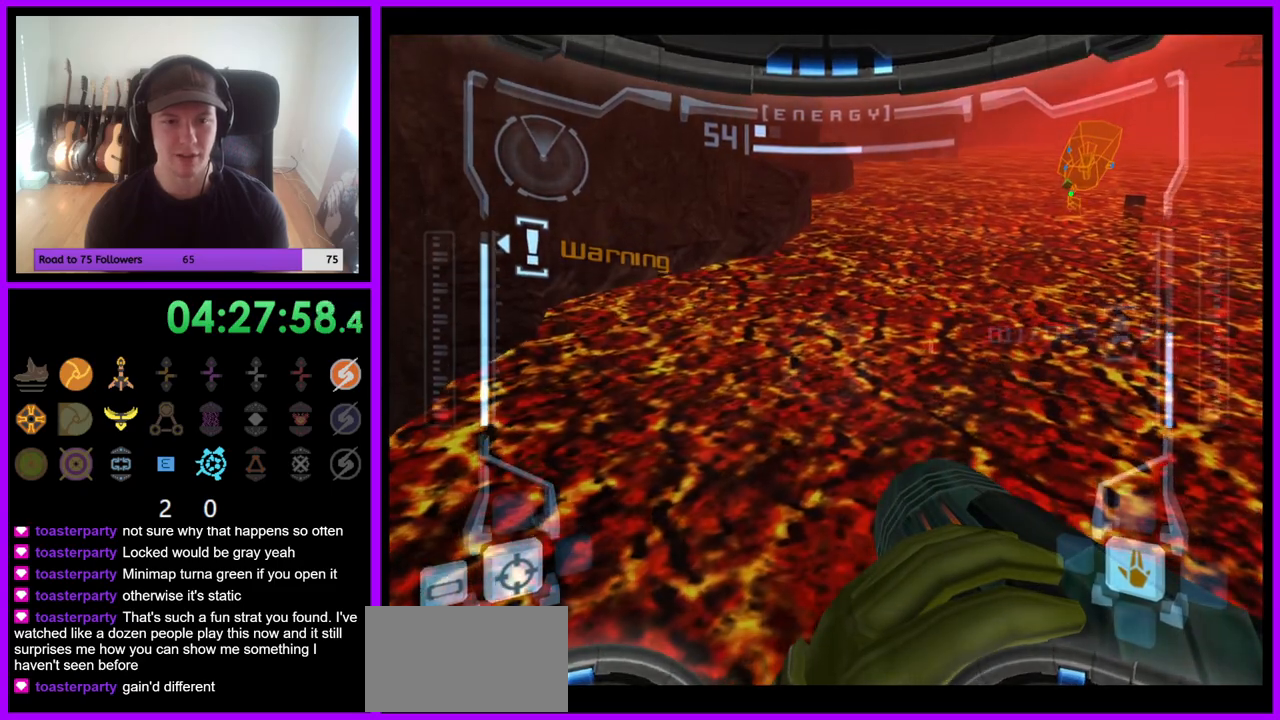
{"buttons": ["R1"], "left_stick": "up", "right_stick": "center", "events": [[50, "R1", "down"]]}
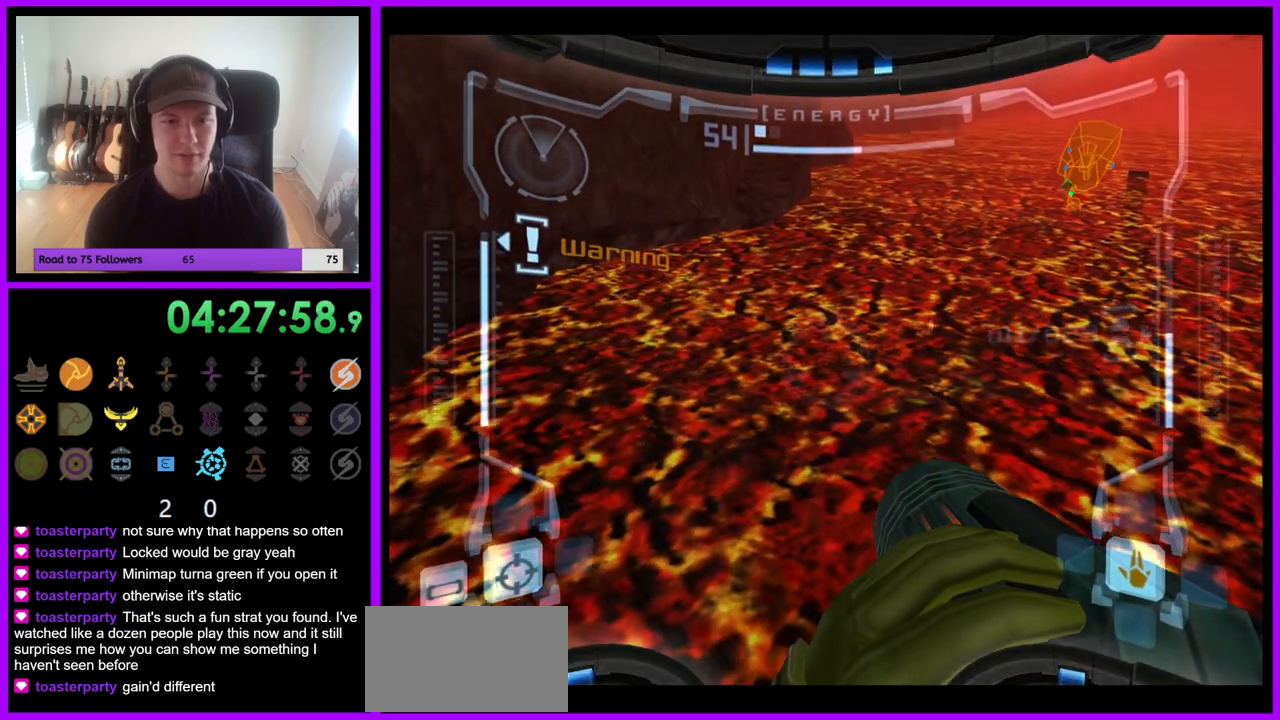
{"buttons": ["R1"], "left_stick": "up", "right_stick": "center", "events": []}
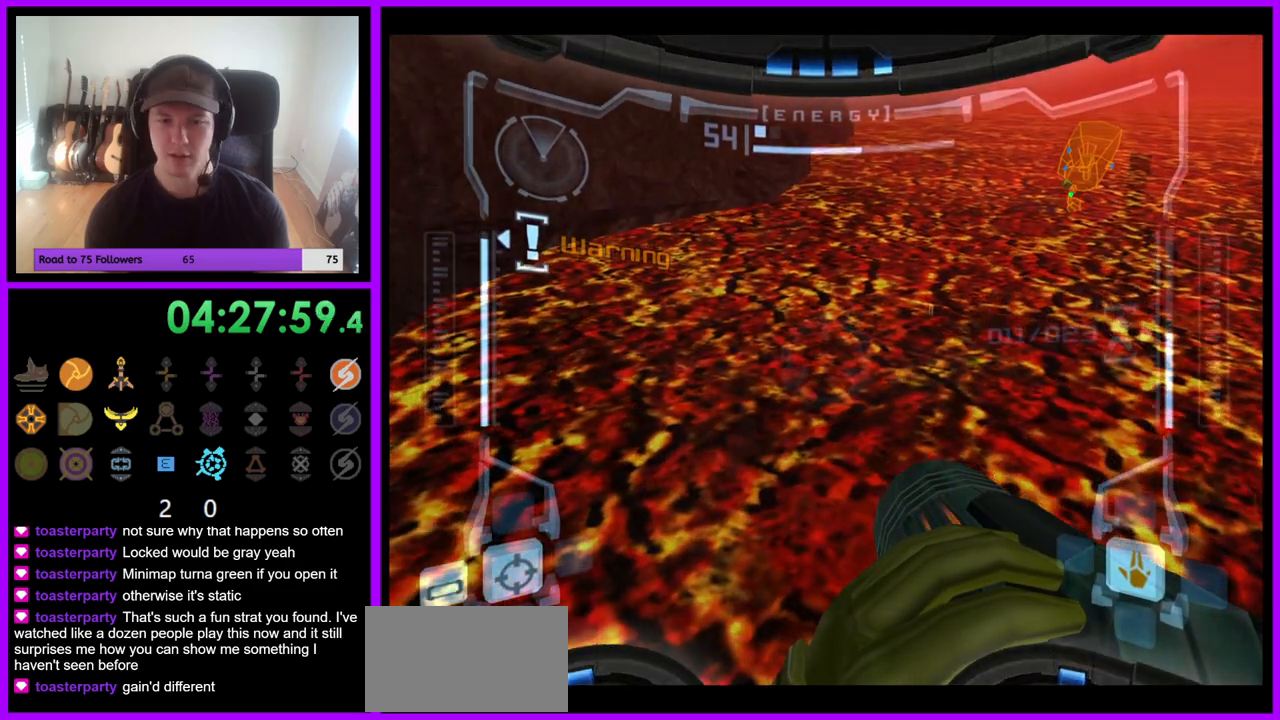
{"buttons": ["R1"], "left_stick": "up", "right_stick": "center", "events": []}
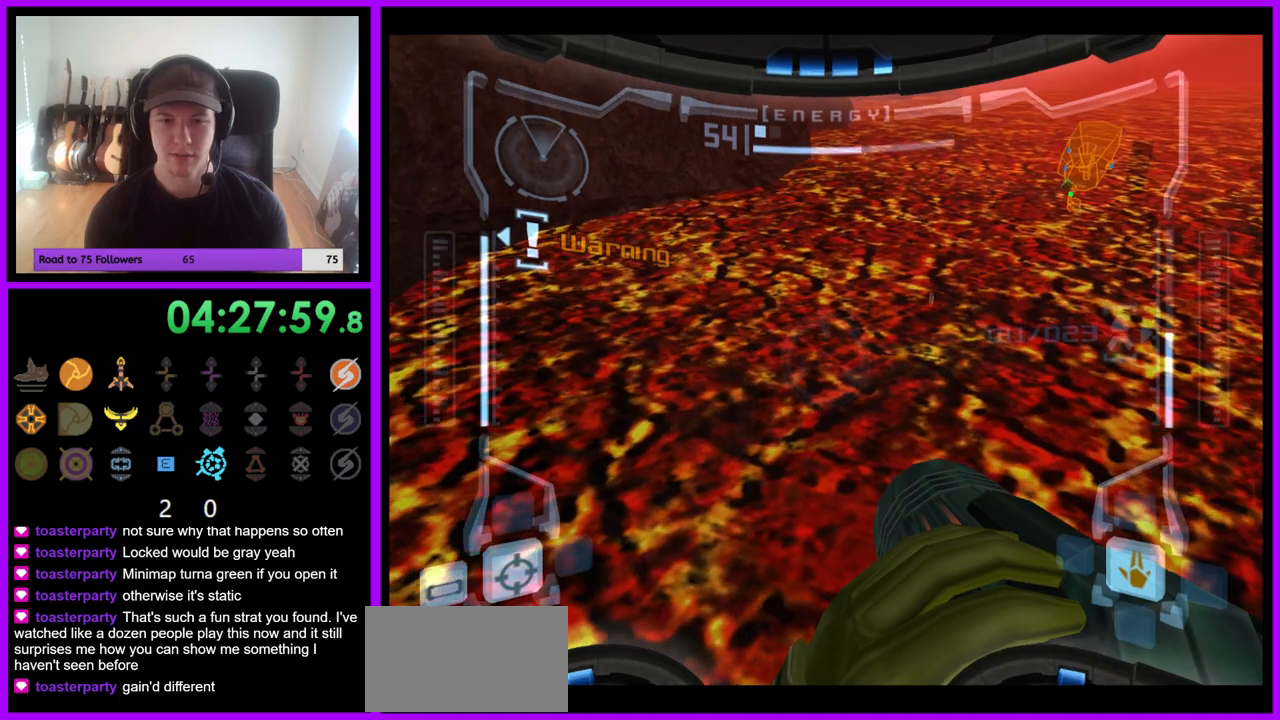
{"buttons": [], "left_stick": "up", "right_stick": "center", "events": [[417, "R1", "up"]]}
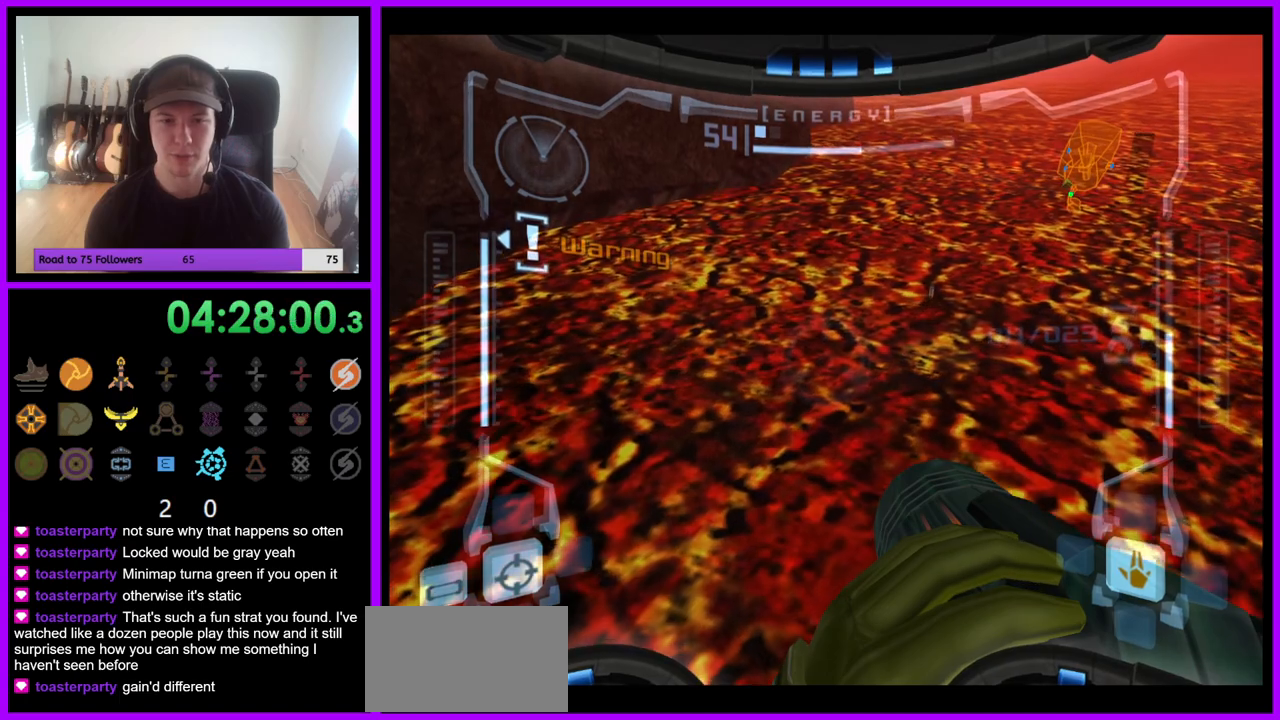
{"buttons": ["A", "R1"], "left_stick": "center", "right_stick": "center", "events": [[17, "R1", "down"], [350, "left_stick", "center"], [433, "A", "down"]]}
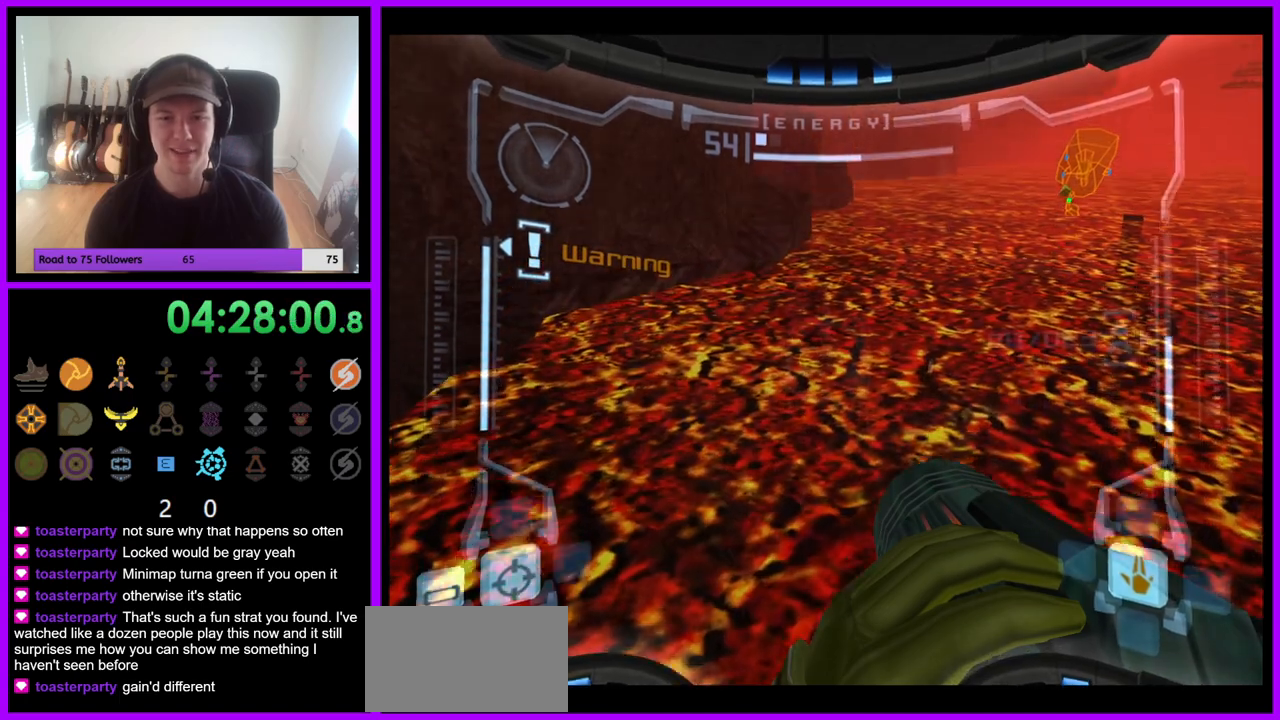
{"buttons": ["R1"], "left_stick": "center", "right_stick": "center", "events": [[33, "A", "up"]]}
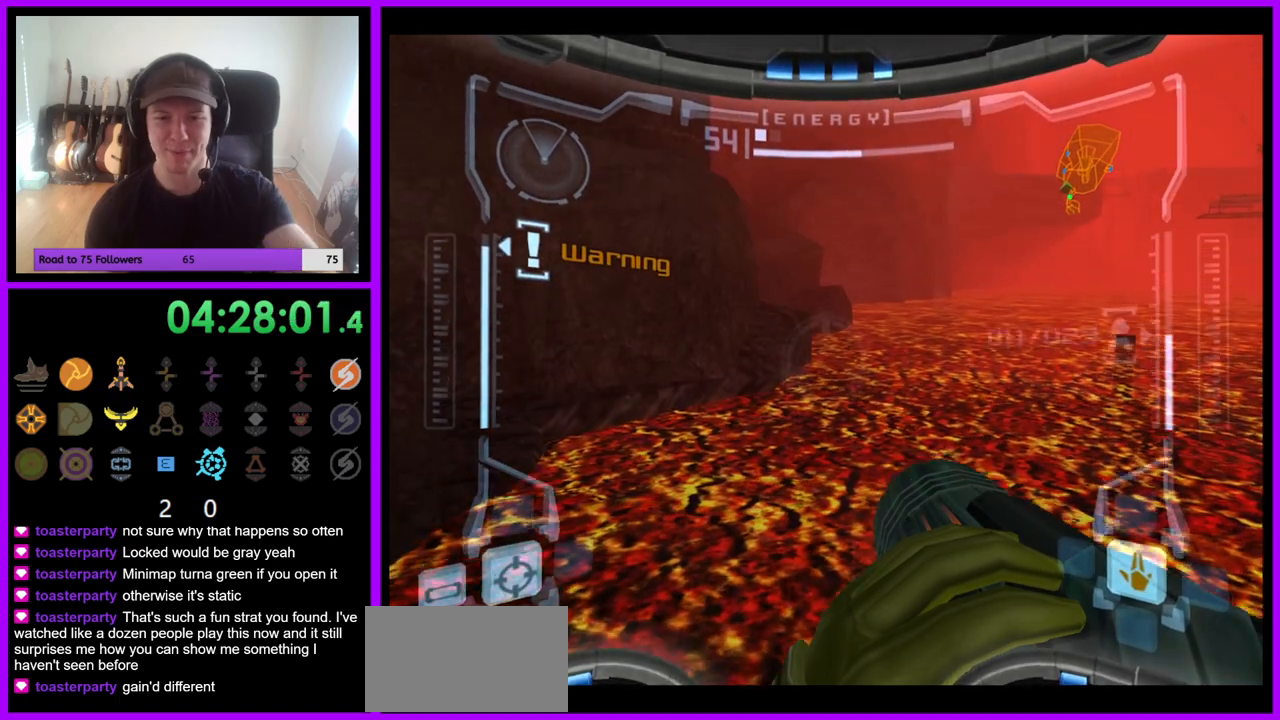
{"buttons": ["R1"], "left_stick": "center", "right_stick": "center", "events": []}
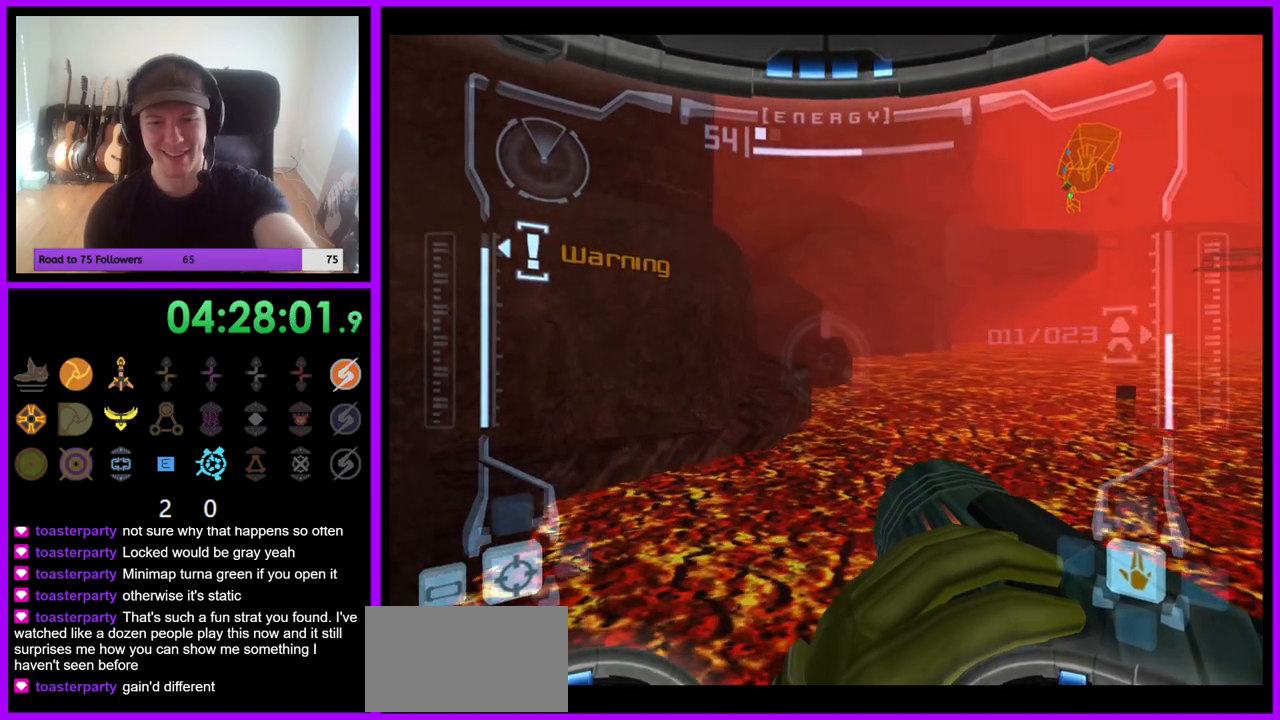
{"buttons": ["R1"], "left_stick": "center", "right_stick": "center", "events": [[317, "R1", "up"], [383, "R1", "down"]]}